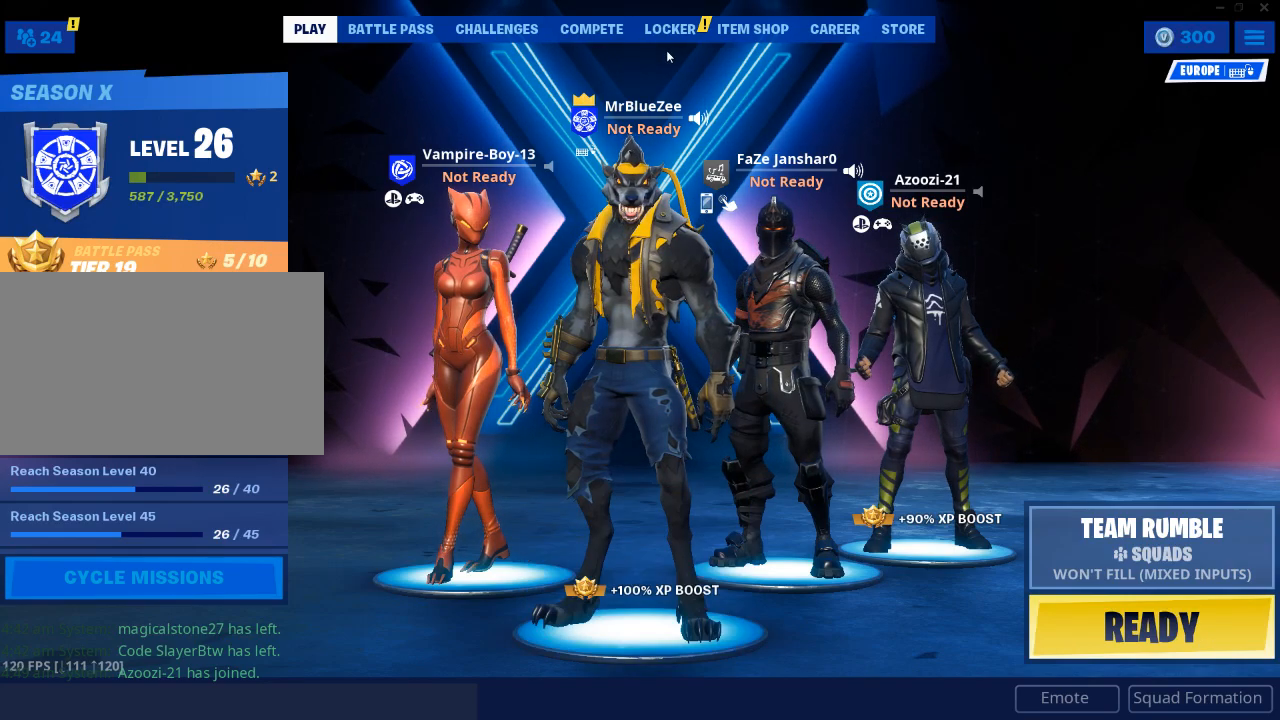
Gameplay with keyboard and mouse; each line is a JSON object with the keys and mouse buttons held at the frame after it. "events" lists presses ("down") and releases ("up") of "1", "2", "3", "4", "5", "a", "alt", "c", "caps_lock", "ctrl", "d", "e", "f", "g", "q", "r", "s", "shift", "space", "t", "tab", "v", "w", "x", "z", "mouse_left", "mouse_wheel" and "mouse_right" between this image and that frame as [ms after this image, input, new state], when the widget could be followed in between. "mouse_left", "mouse_wheel", "mouse_right" = the "left", "wheel", "right" buttons of the "mouse" list. No other keys are recorded. "wheel" means that the mouse wheel is clicked or scrolled. Not read: mouse_move.
{"keys": [], "mouse": ["left"], "events": [[500, "mouse_left", "down"]]}
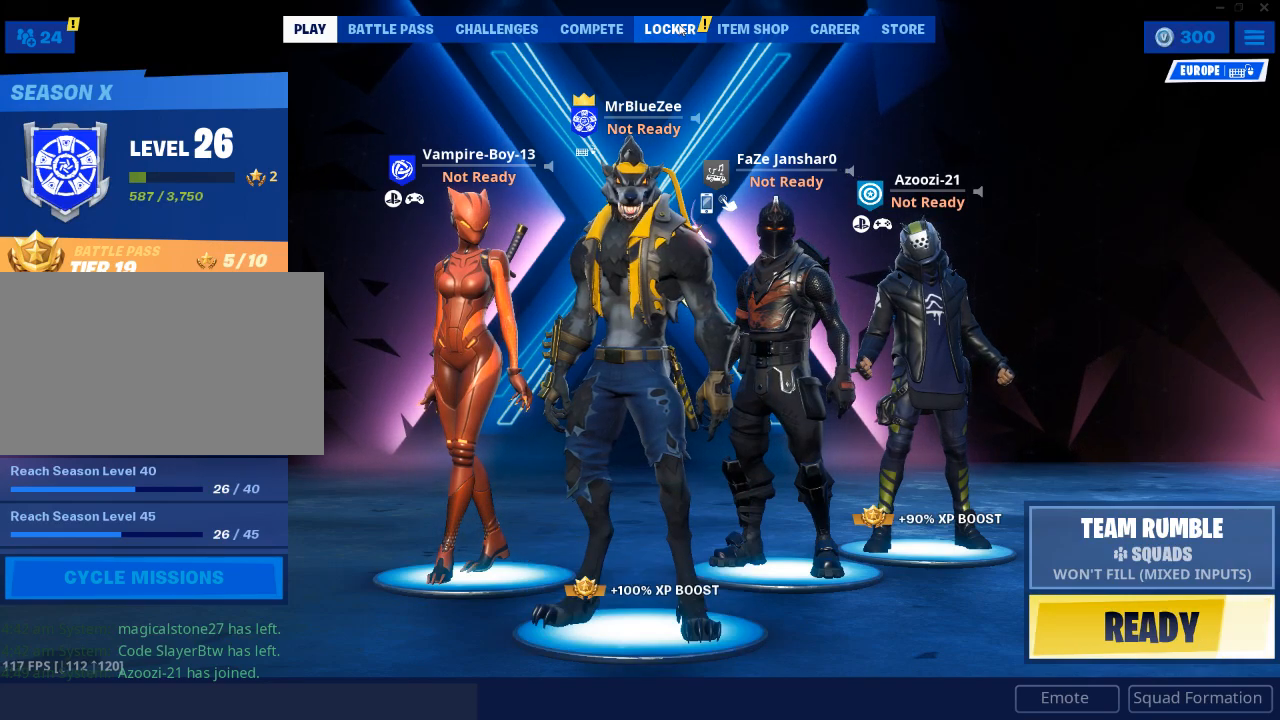
{"keys": [], "mouse": [], "events": [[100, "mouse_left", "up"]]}
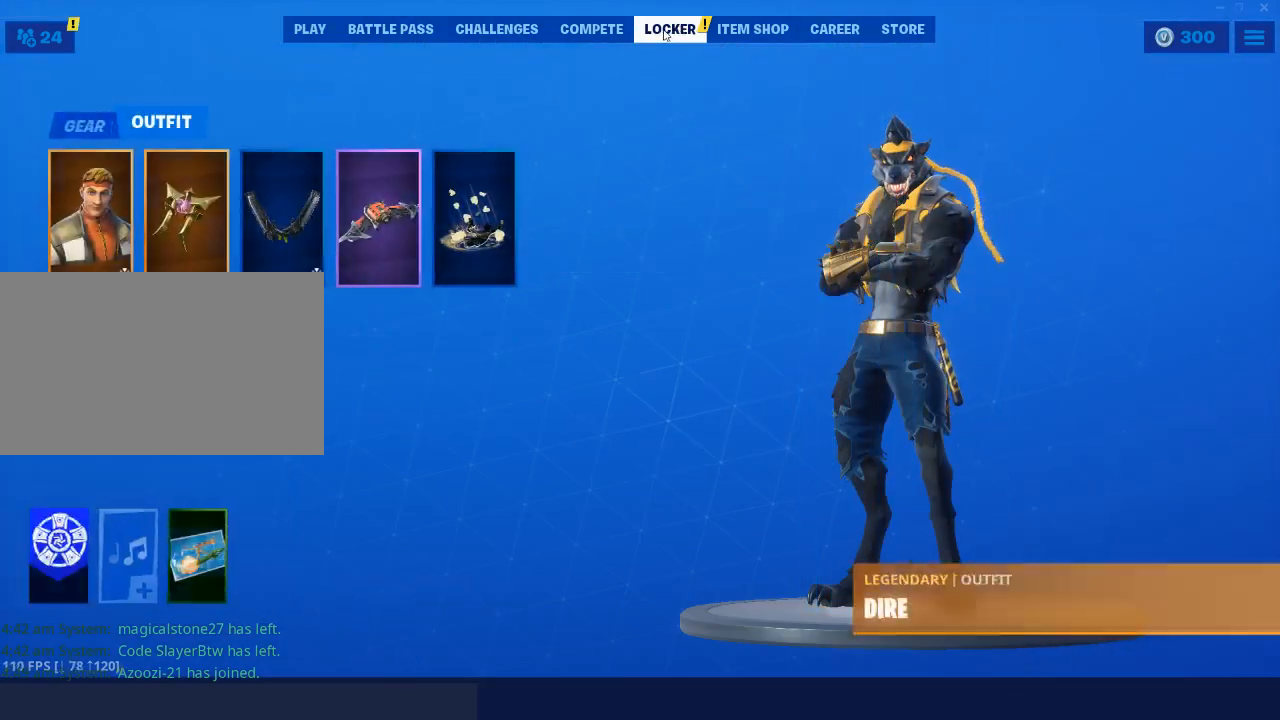
{"keys": [], "mouse": [], "events": []}
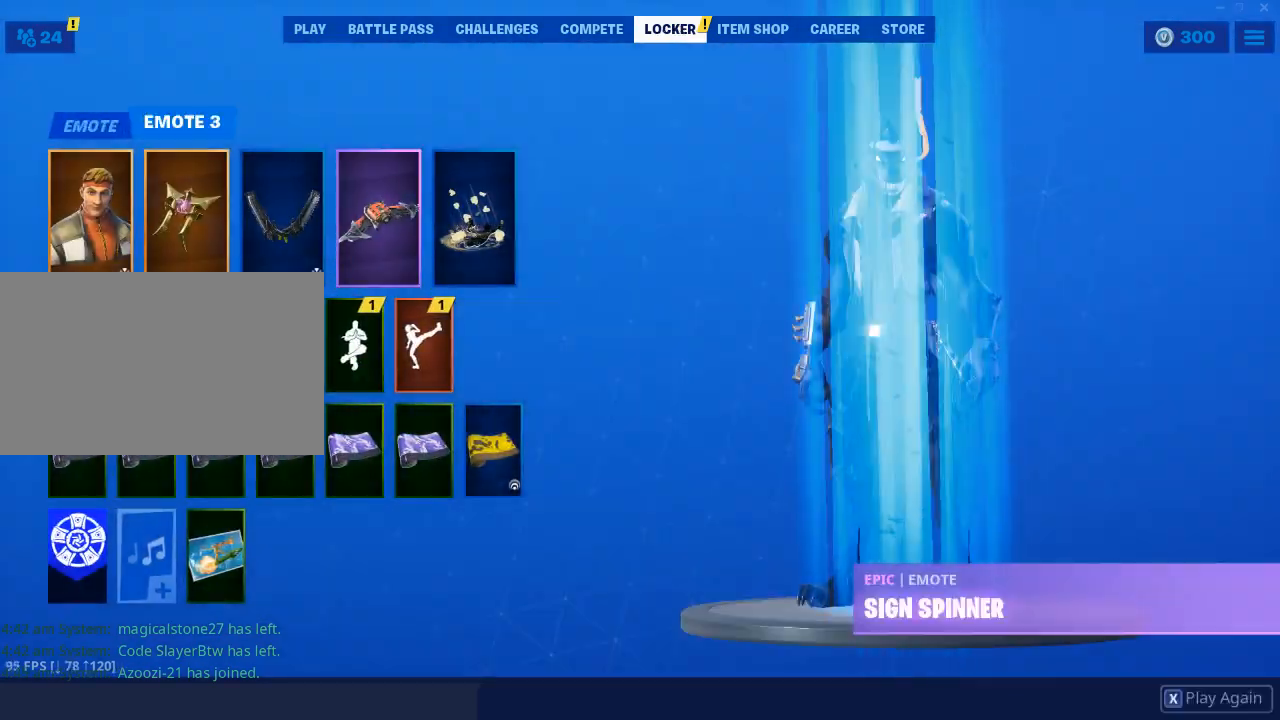
{"keys": [], "mouse": [], "events": []}
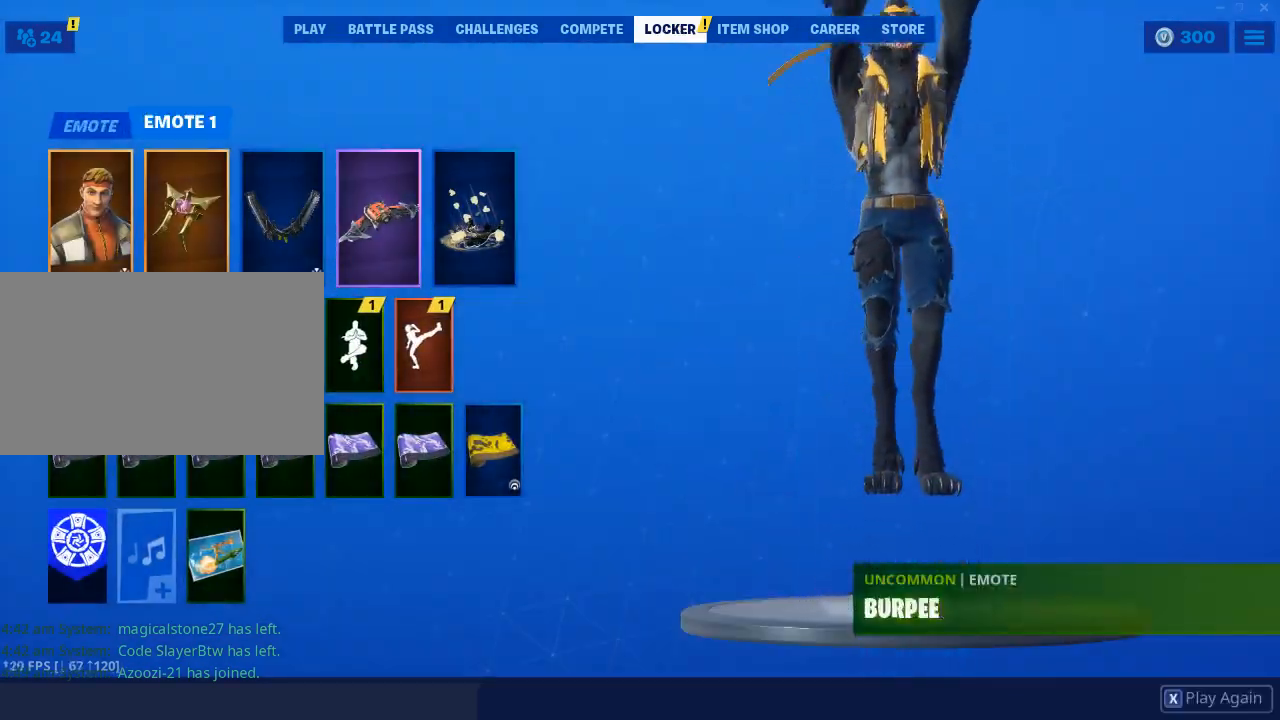
{"keys": [], "mouse": [], "events": []}
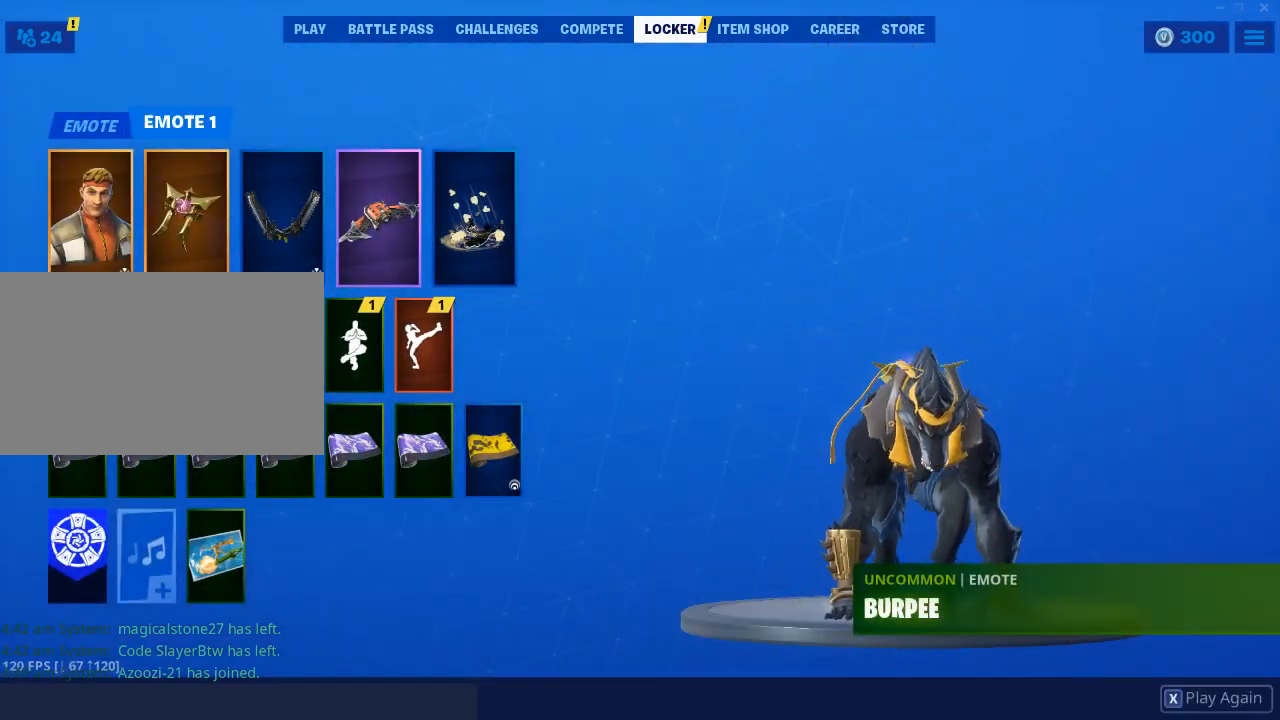
{"keys": [], "mouse": ["left"], "events": [[434, "mouse_left", "down"]]}
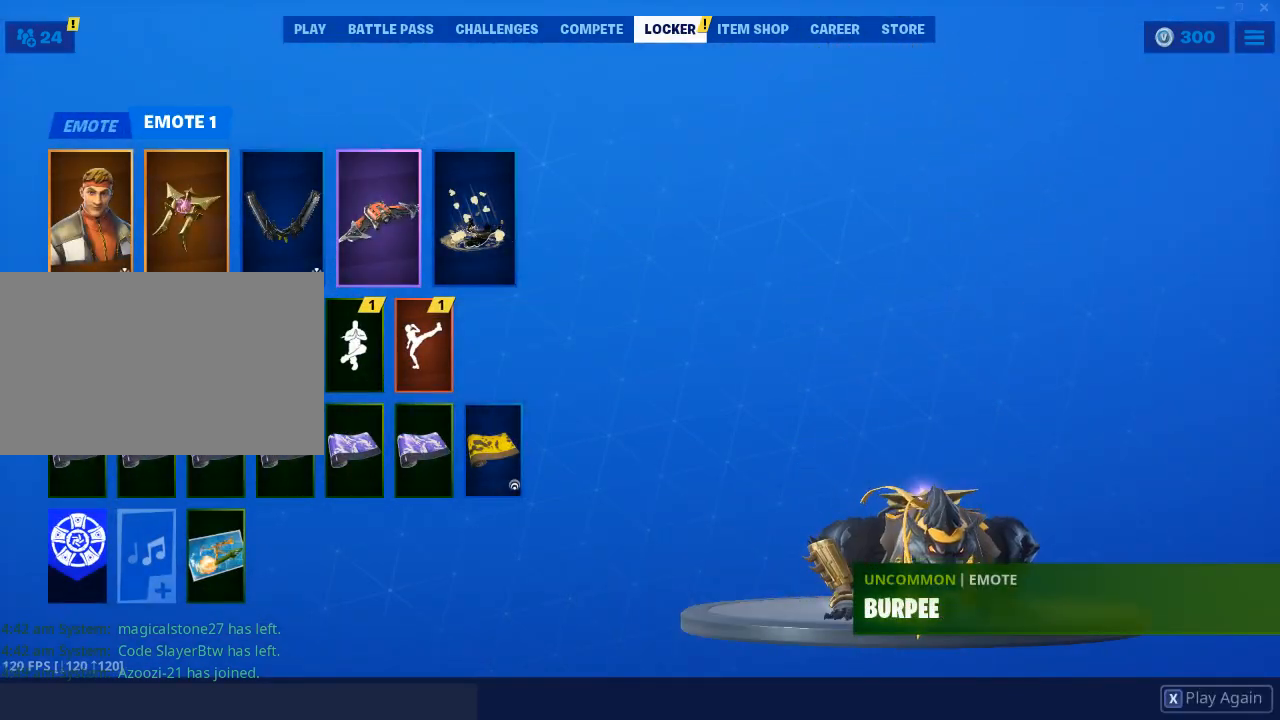
{"keys": [], "mouse": [], "events": [[33, "mouse_left", "up"]]}
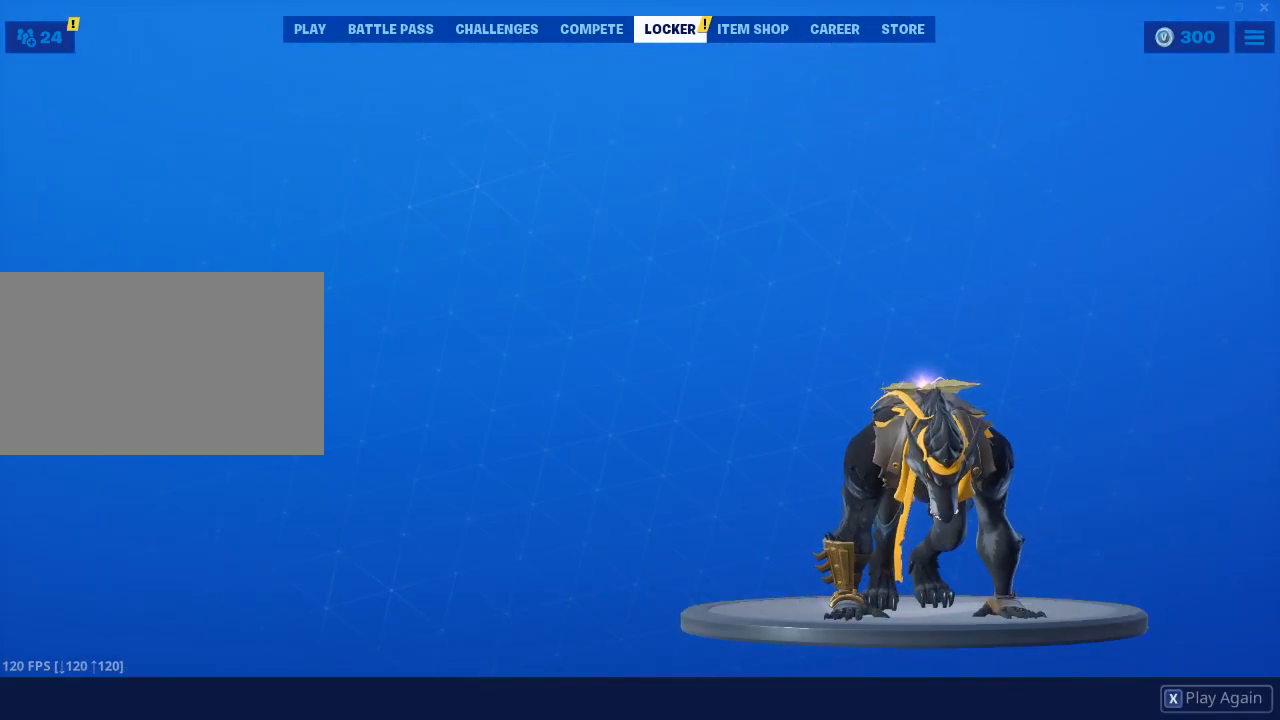
{"keys": [], "mouse": [], "events": []}
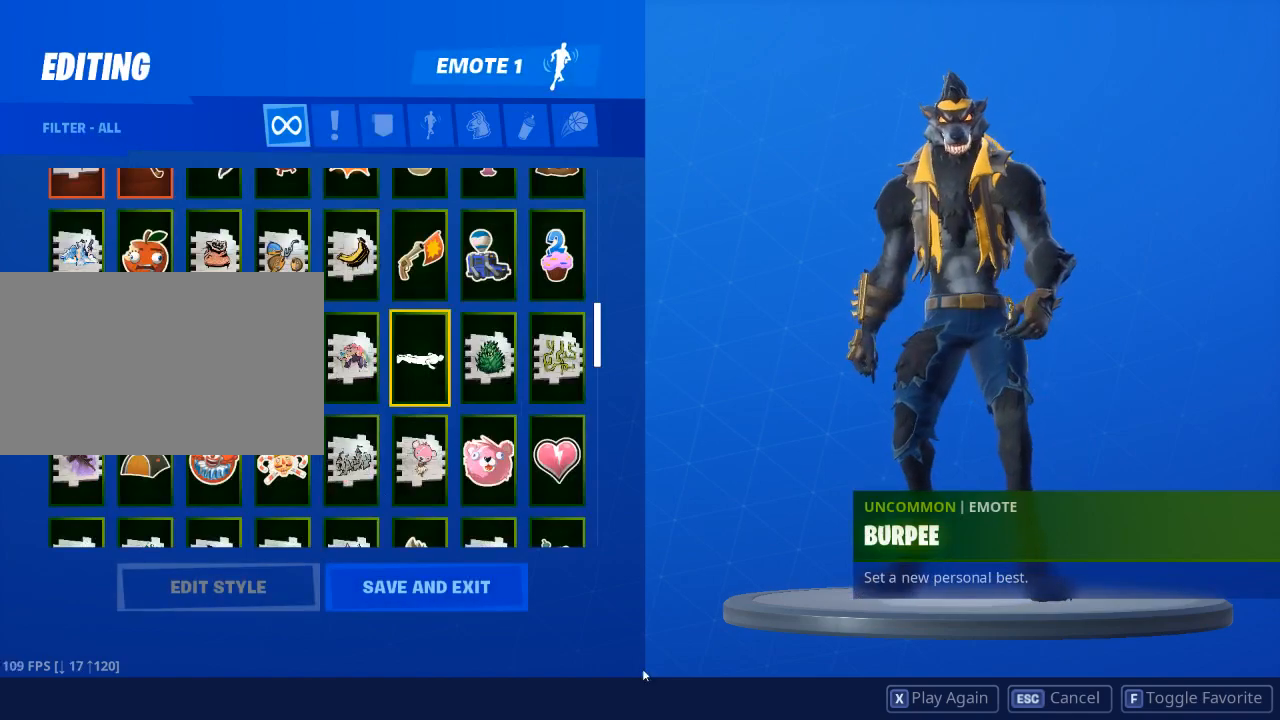
{"keys": [], "mouse": [], "events": []}
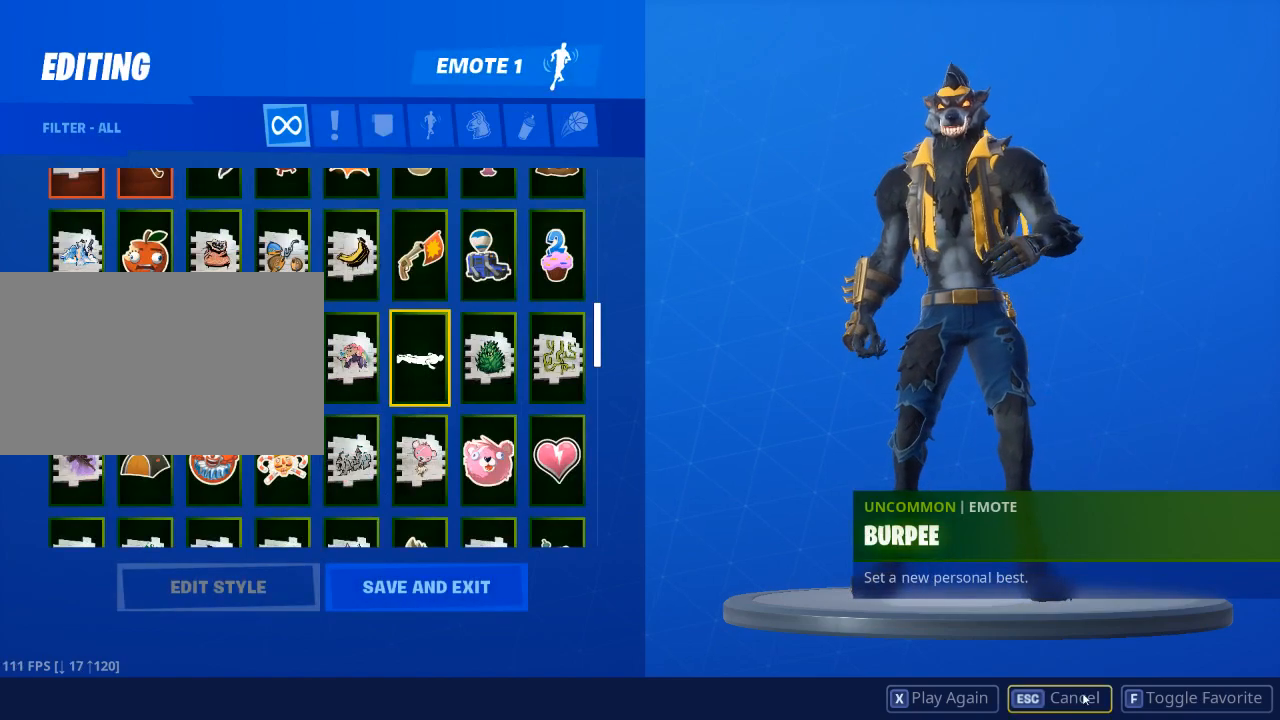
{"keys": [], "mouse": [], "events": []}
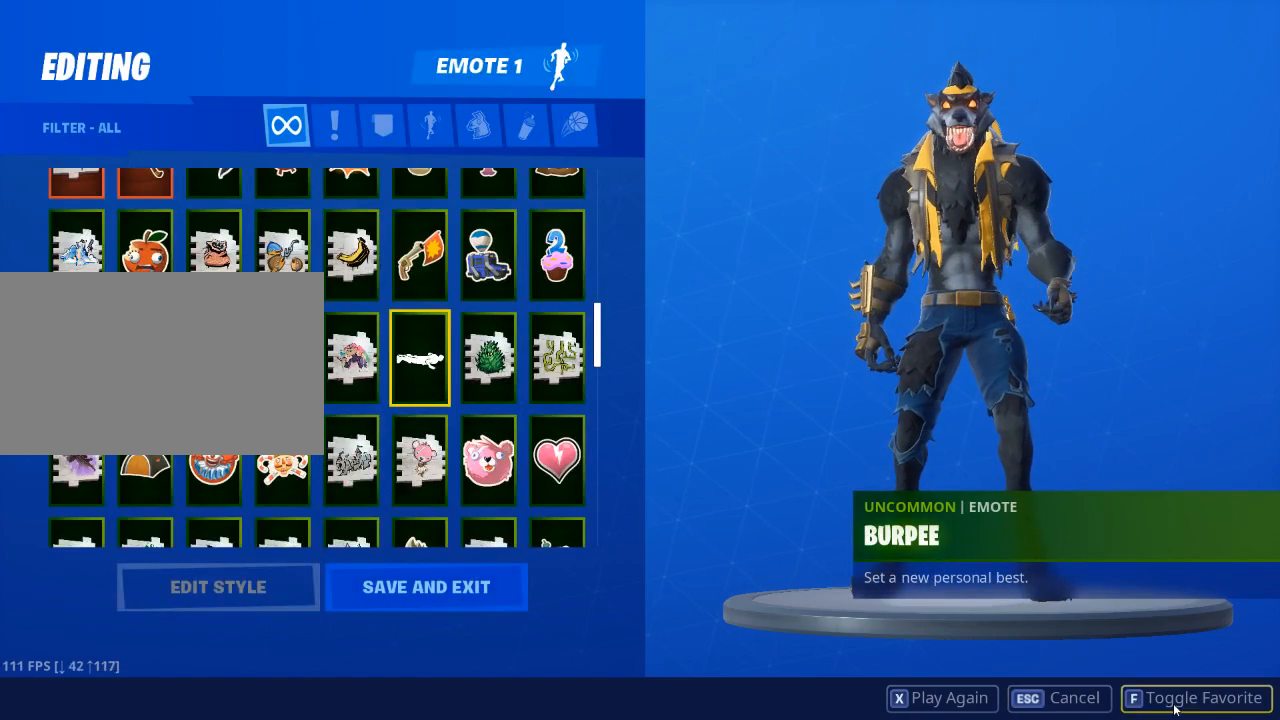
{"keys": [], "mouse": [], "events": []}
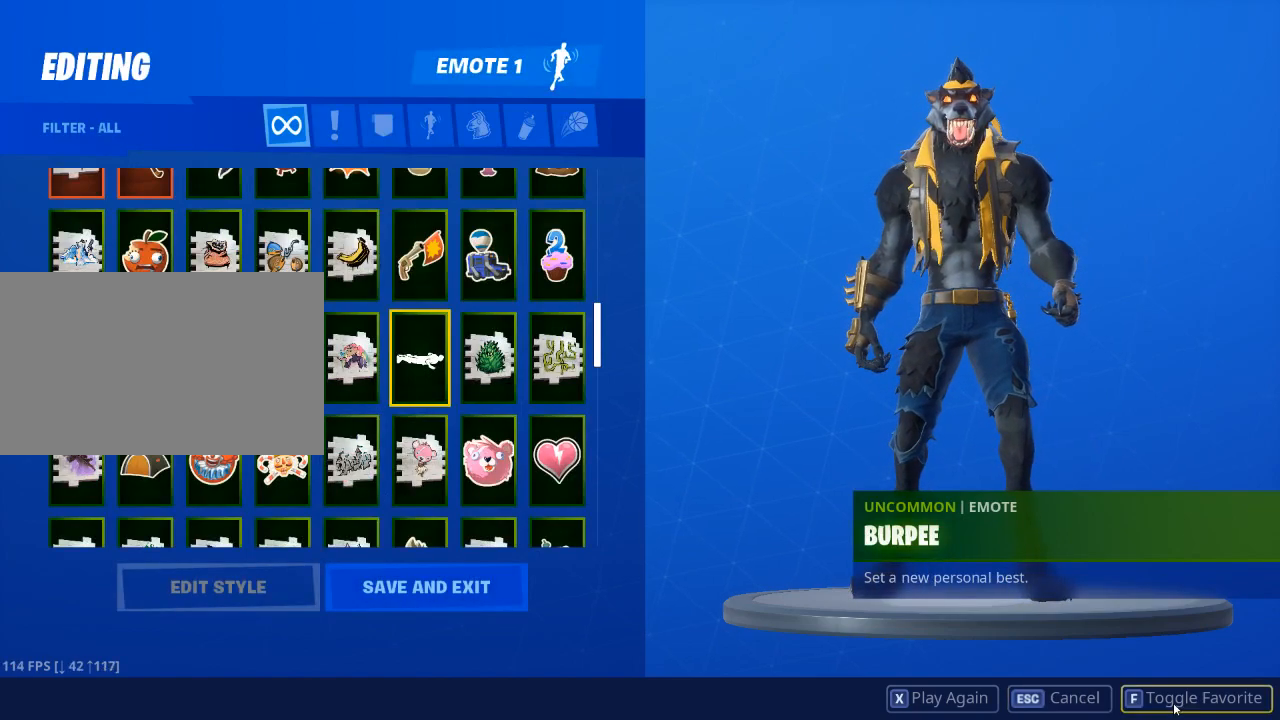
{"keys": [], "mouse": [], "events": [[34, "mouse_left", "down"], [117, "mouse_left", "up"]]}